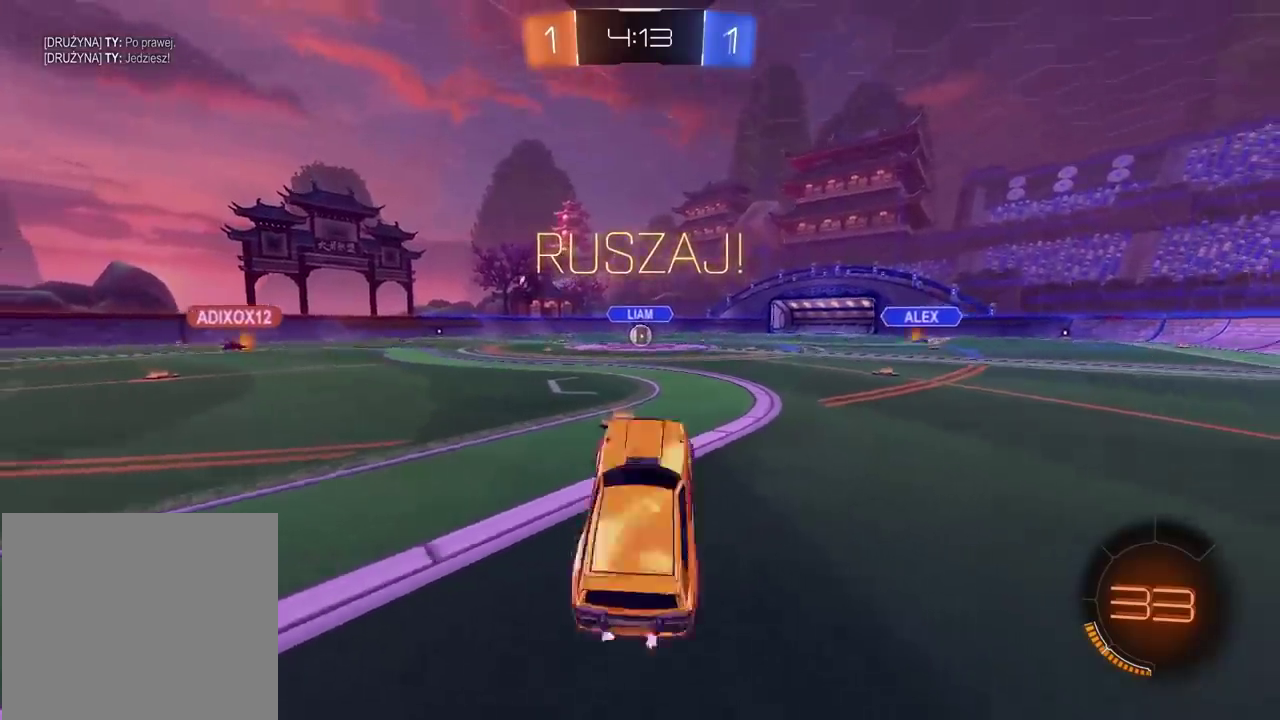
Gameplay with a controller (PlayStation layout); each line is a JSON object with the inputs held at the frame after it. "events" lists button and stick changes between this image and that frame as [ms after this image, input, new state], when the widget could be followed in between. Not read: L1 R1.
{"buttons": ["CIRCLE", "L2", "R2"], "left_stick": "up", "right_stick": "center", "events": [[133, "CROSS", "up"], [167, "left_stick", "left"], [183, "CIRCLE", "down"], [217, "L2", "down"], [217, "left_stick", "down-right"], [233, "R2", "down"], [283, "TRIANGLE", "down"], [317, "left_stick", "up-left"], [383, "left_stick", "up"], [467, "TRIANGLE", "up"]]}
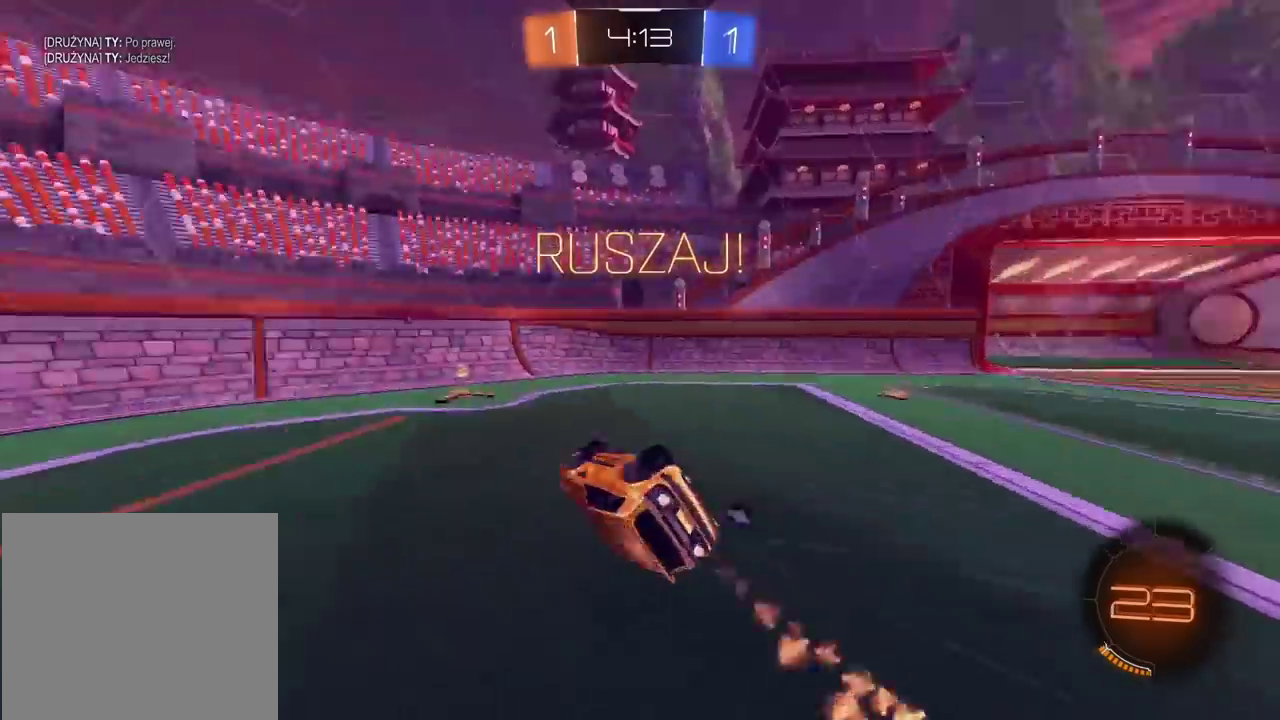
{"buttons": [], "left_stick": "down-left", "right_stick": "center", "events": [[100, "left_stick", "center"], [217, "L2", "up"], [217, "TRIANGLE", "down"], [233, "left_stick", "down-left"], [317, "TRIANGLE", "up"], [367, "CIRCLE", "up"], [417, "left_stick", "center"], [467, "R2", "up"], [500, "left_stick", "down-left"]]}
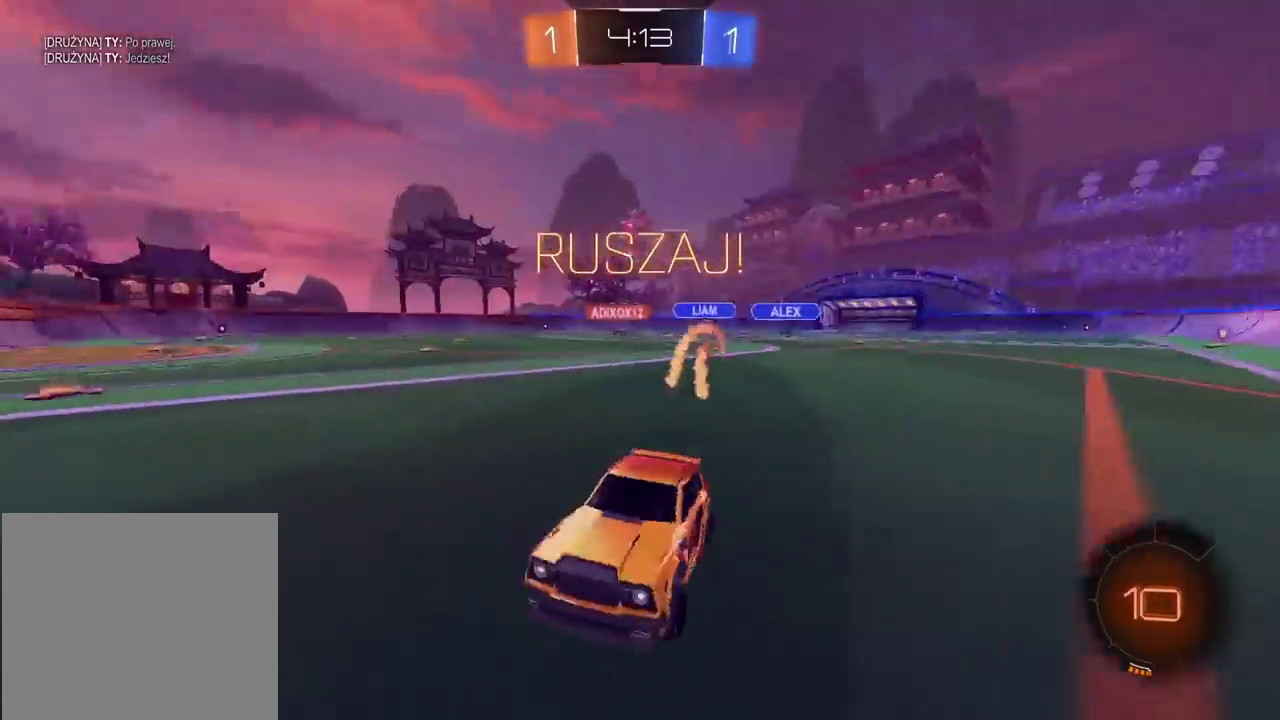
{"buttons": ["R2"], "left_stick": "left", "right_stick": "center", "events": [[167, "left_stick", "left"], [200, "R2", "down"]]}
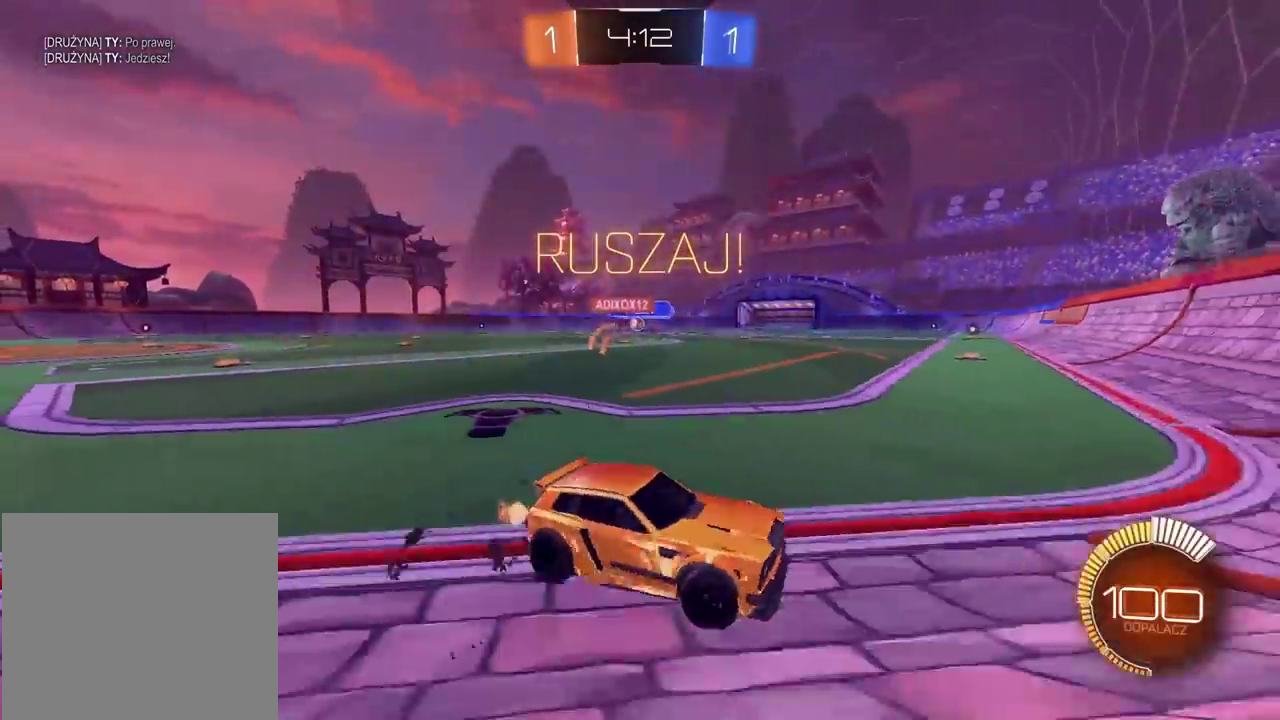
{"buttons": ["CIRCLE", "R2"], "left_stick": "center", "right_stick": "center", "events": [[367, "CIRCLE", "down"], [500, "left_stick", "center"]]}
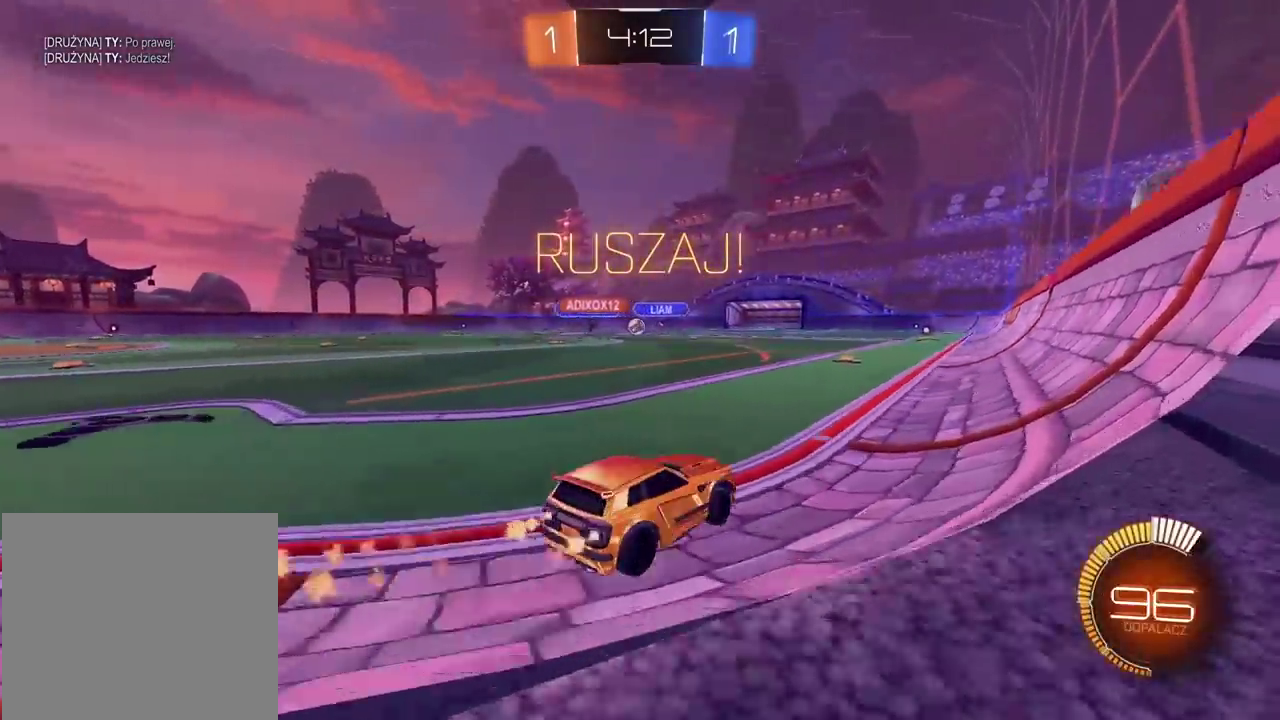
{"buttons": ["CIRCLE", "R2"], "left_stick": "left", "right_stick": "center", "events": [[400, "left_stick", "left"]]}
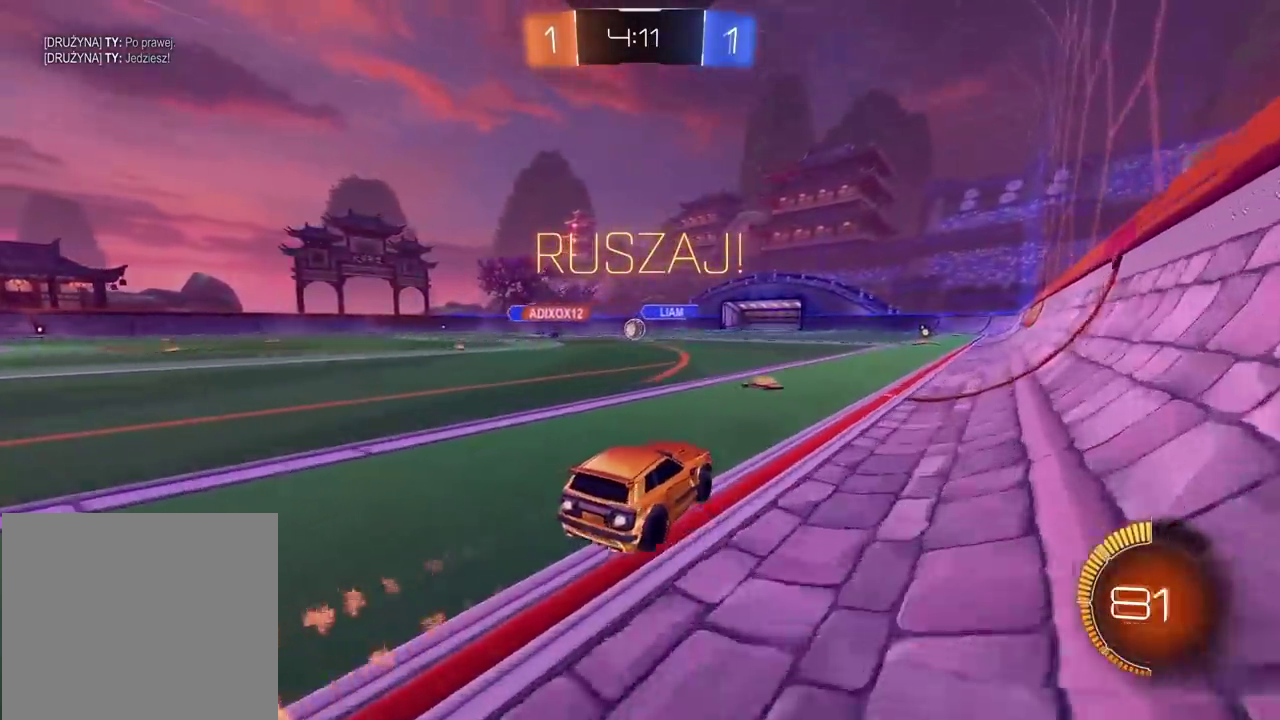
{"buttons": ["R2"], "left_stick": "center", "right_stick": "center", "events": [[33, "left_stick", "center"], [117, "left_stick", "down-left"], [200, "left_stick", "center"], [400, "CIRCLE", "up"]]}
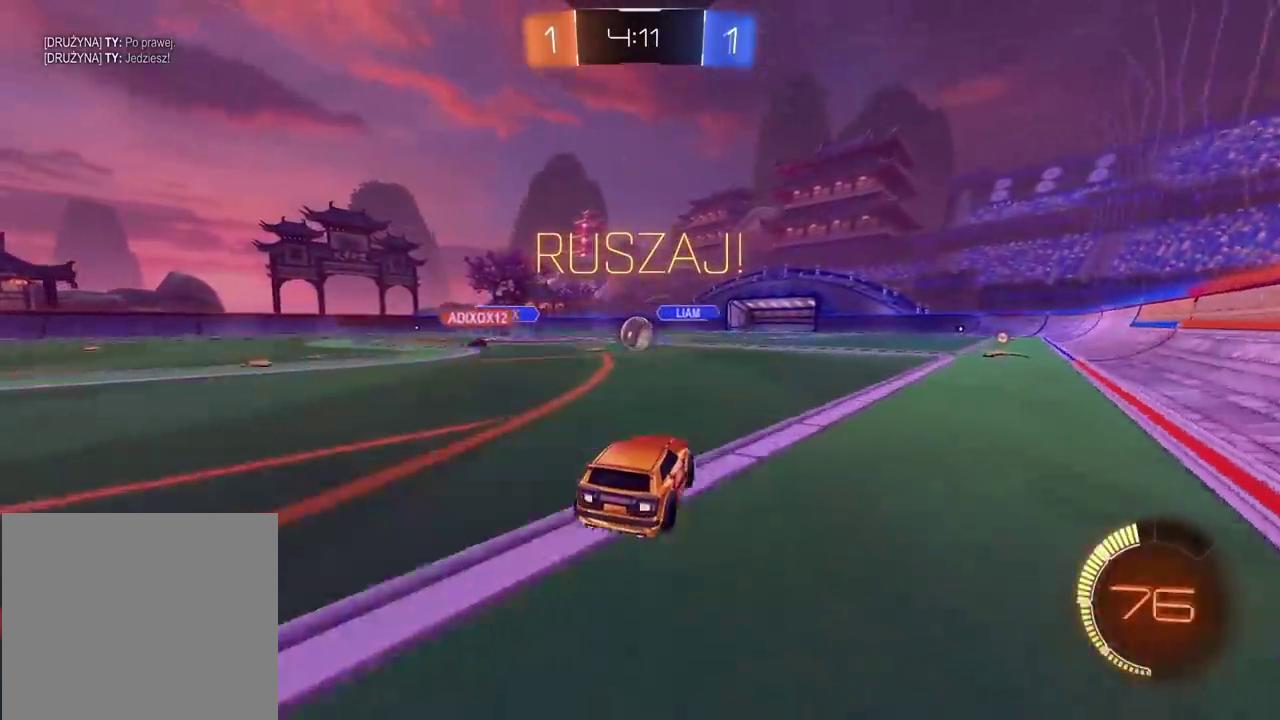
{"buttons": [], "left_stick": "center", "right_stick": "center", "events": [[133, "R2", "up"], [267, "L2", "down"], [433, "left_stick", "left"], [450, "L2", "up"], [483, "left_stick", "center"]]}
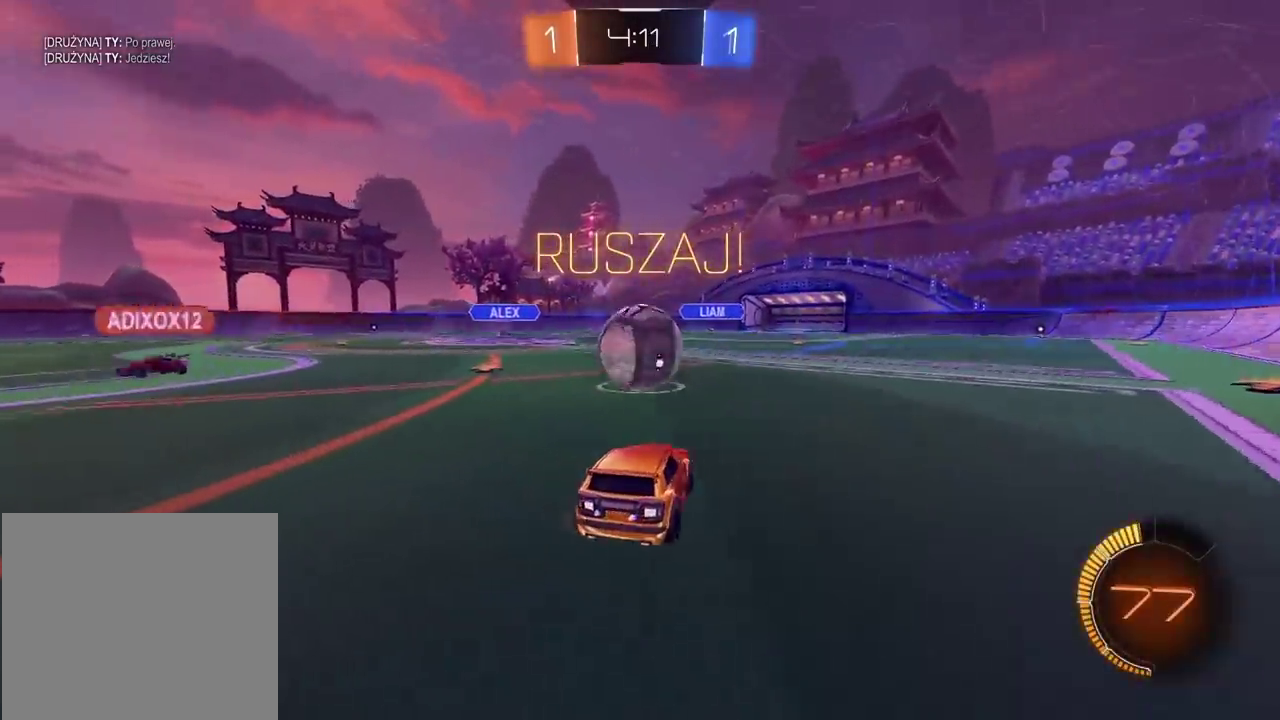
{"buttons": ["CIRCLE", "R2"], "left_stick": "center", "right_stick": "center", "events": [[83, "R2", "down"], [100, "CIRCLE", "down"], [117, "left_stick", "right"], [317, "left_stick", "center"]]}
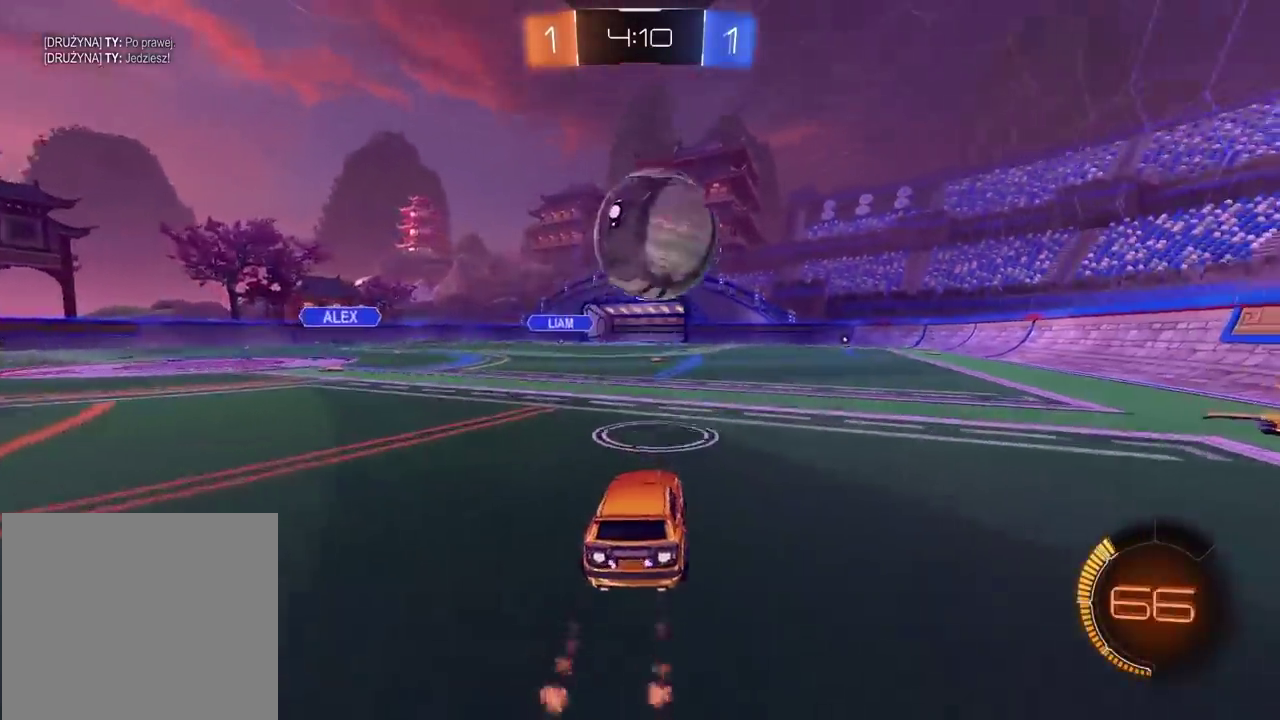
{"buttons": ["CROSS", "CIRCLE", "R2"], "left_stick": "down", "right_stick": "center", "events": [[250, "CROSS", "down"], [283, "left_stick", "down"]]}
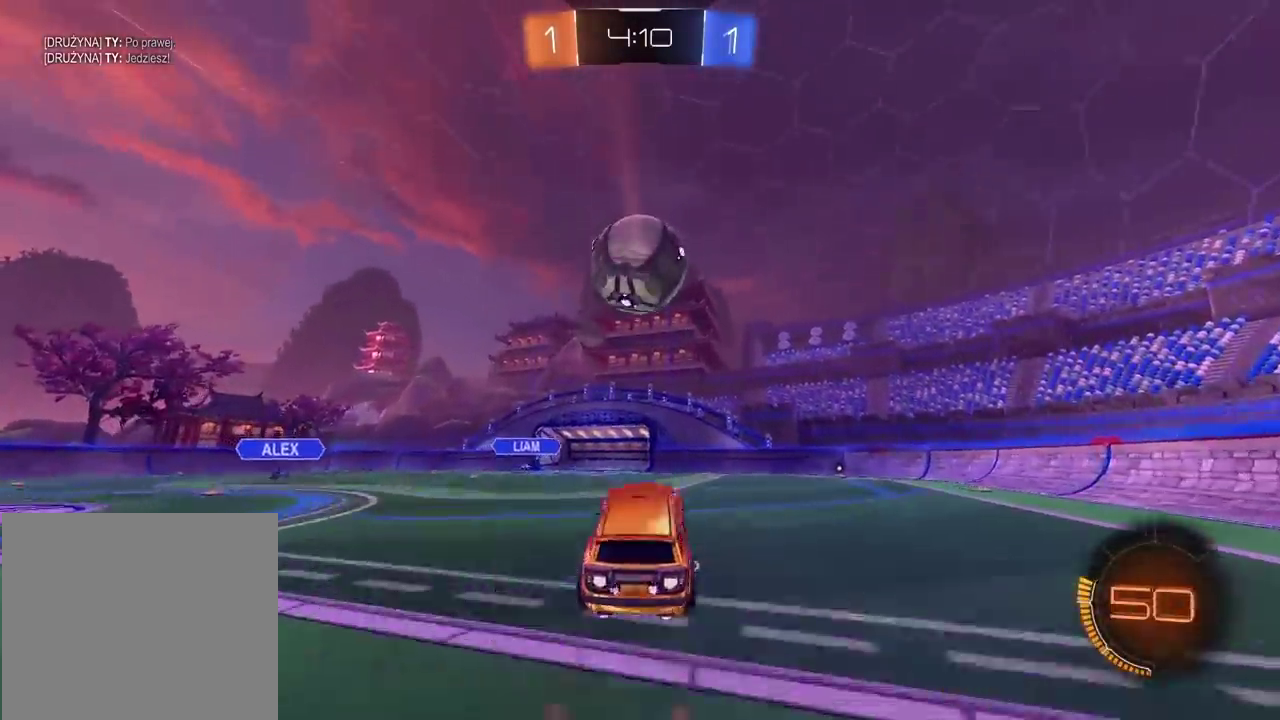
{"buttons": ["CIRCLE", "R2"], "left_stick": "down", "right_stick": "center", "events": [[17, "CROSS", "up"]]}
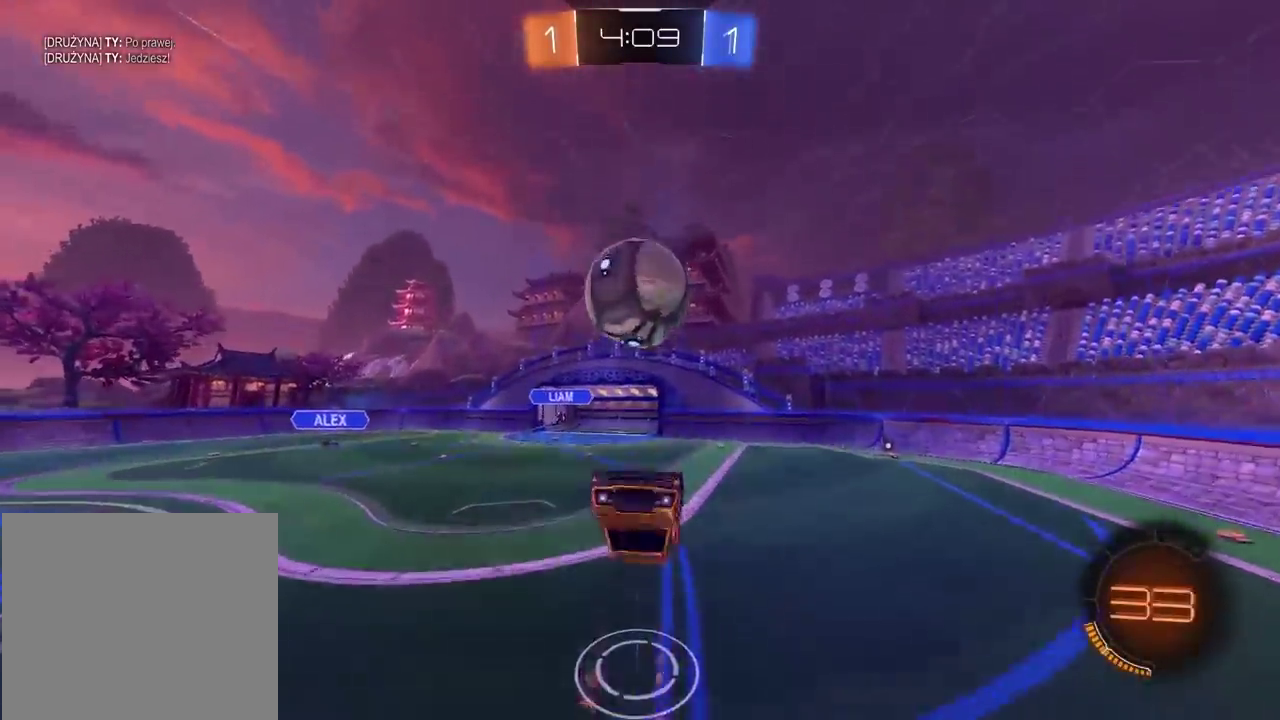
{"buttons": ["CROSS", "CIRCLE", "R2"], "left_stick": "up-left", "right_stick": "center", "events": [[217, "CROSS", "down"], [300, "L3", "down"], [300, "left_stick", "down-left"], [433, "left_stick", "up-left"], [450, "L3", "up"]]}
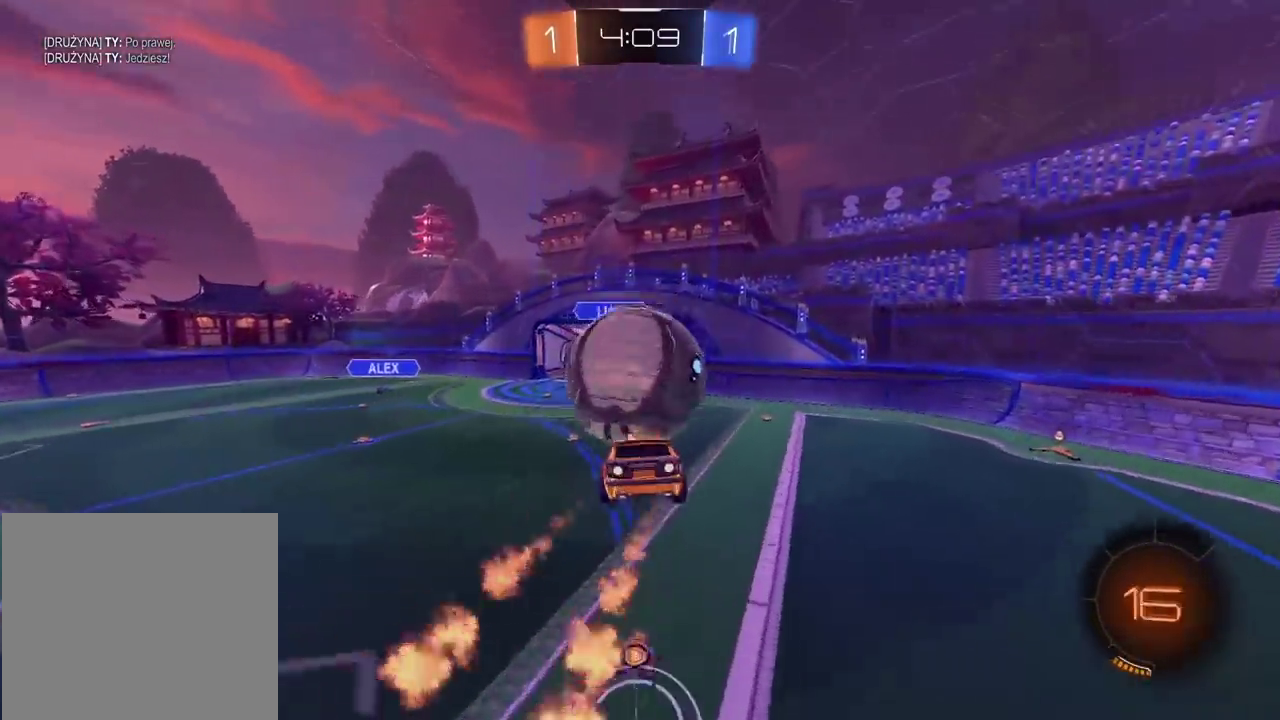
{"buttons": ["CROSS", "CIRCLE", "L2", "R2"], "left_stick": "up", "right_stick": "center", "events": [[33, "L3", "down"], [250, "L3", "up"], [283, "left_stick", "up"], [367, "L2", "down"]]}
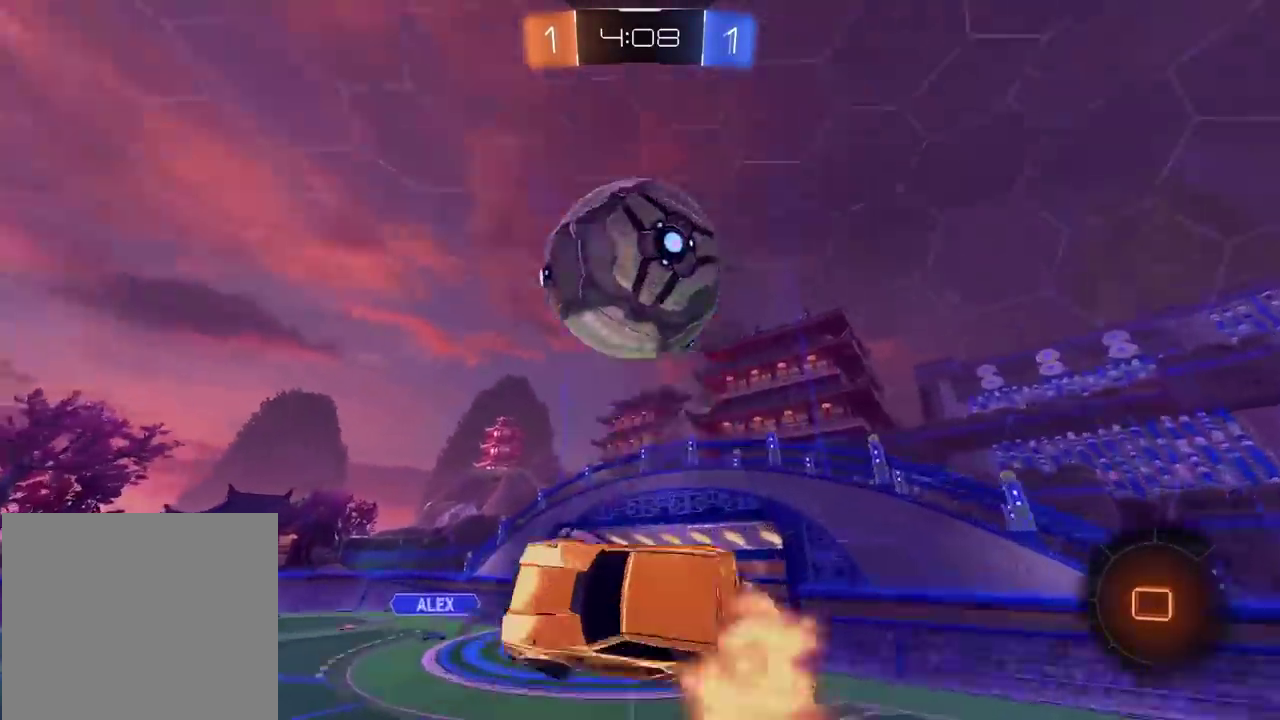
{"buttons": ["R2"], "left_stick": "right", "right_stick": "center", "events": [[50, "CROSS", "up"], [67, "CIRCLE", "up"], [117, "left_stick", "right"], [133, "L2", "up"], [133, "TRIANGLE", "down"], [217, "R2", "up"], [217, "TRIANGLE", "up"], [300, "R2", "down"]]}
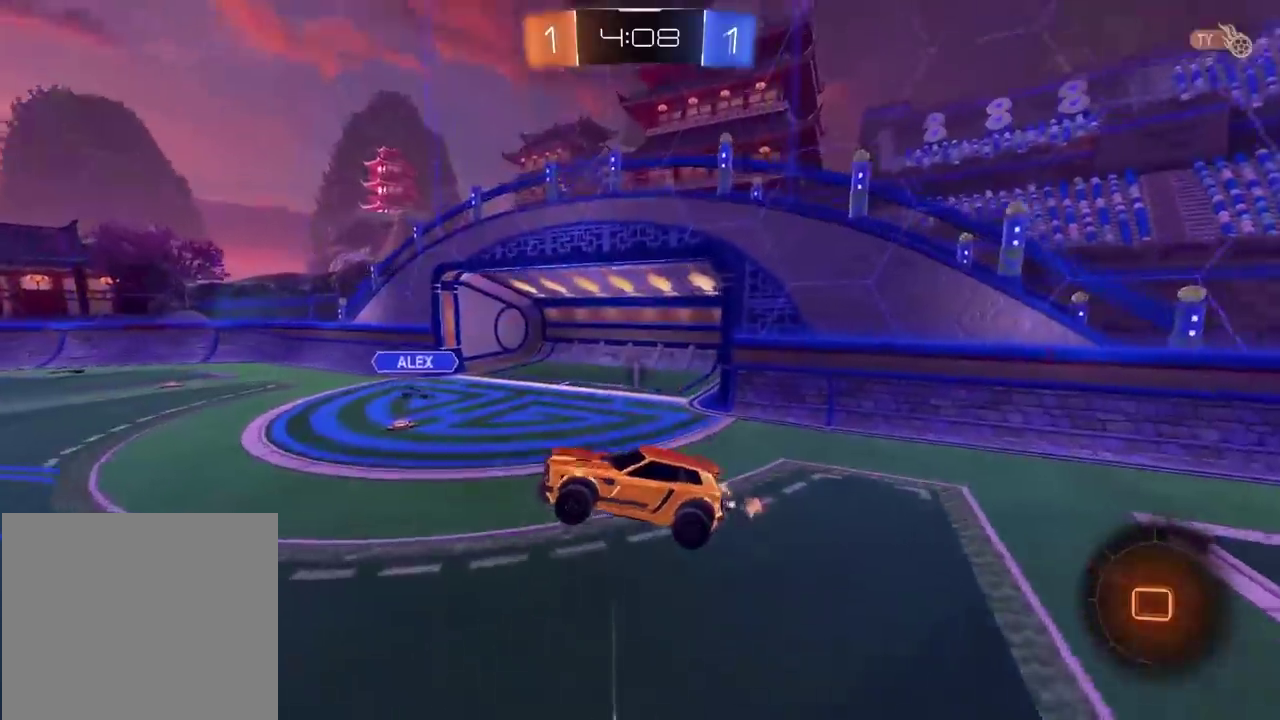
{"buttons": ["R2"], "left_stick": "left", "right_stick": "center", "events": [[67, "left_stick", "center"], [117, "left_stick", "left"], [167, "left_stick", "center"], [217, "left_stick", "right"], [333, "left_stick", "center"], [383, "left_stick", "left"]]}
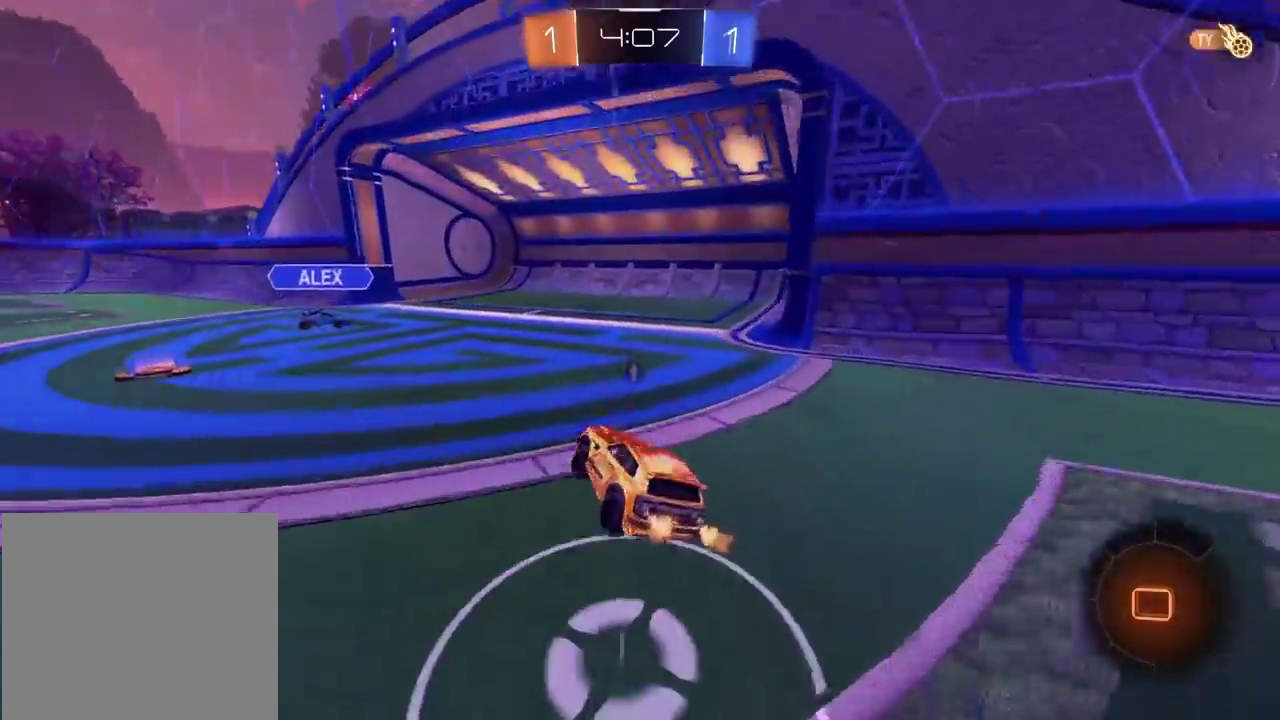
{"buttons": ["R2"], "left_stick": "right", "right_stick": "center", "events": [[200, "left_stick", "center"], [250, "left_stick", "right"]]}
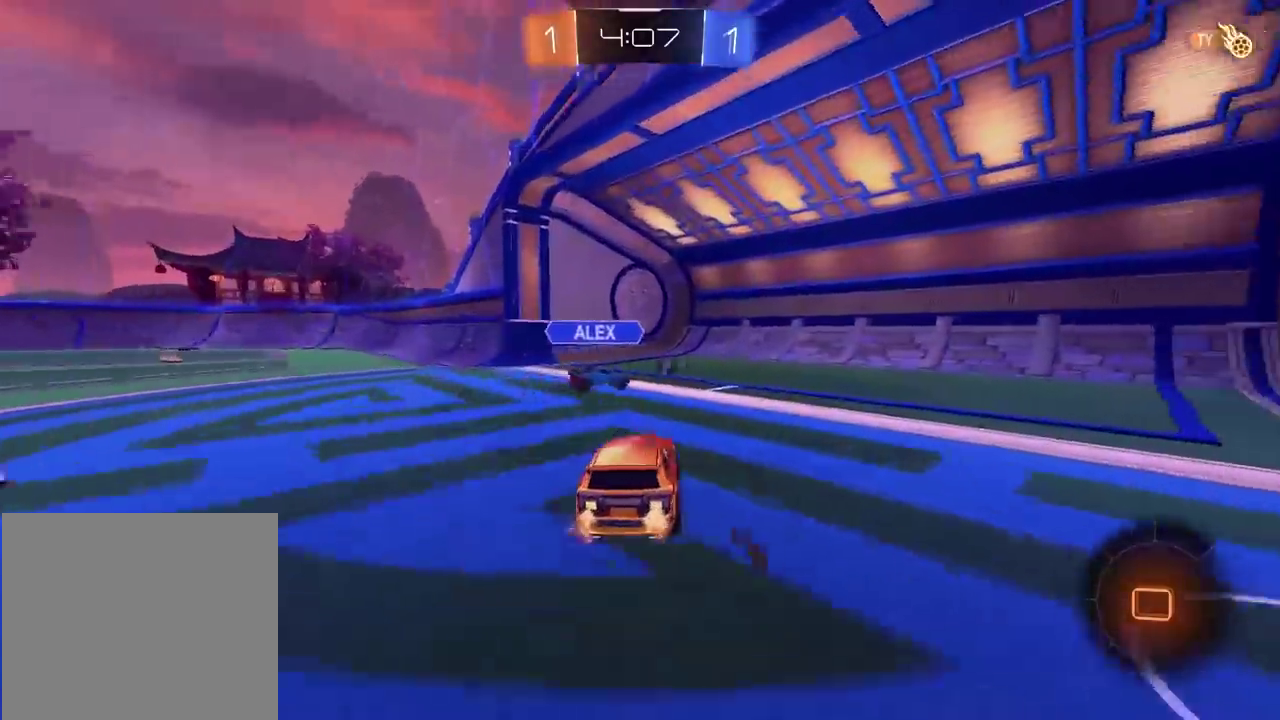
{"buttons": ["R2"], "left_stick": "right", "right_stick": "center", "events": [[67, "left_stick", "center"], [117, "left_stick", "down-left"], [200, "left_stick", "right"]]}
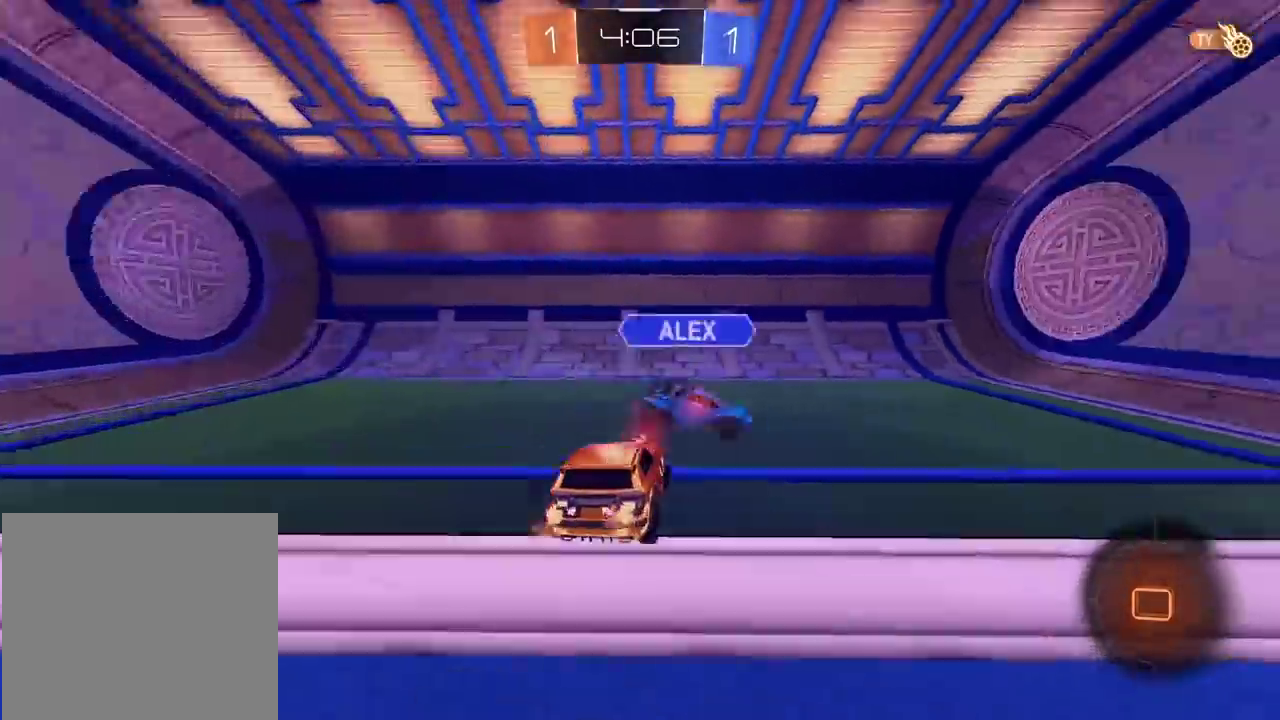
{"buttons": ["R2"], "left_stick": "right", "right_stick": "center", "events": []}
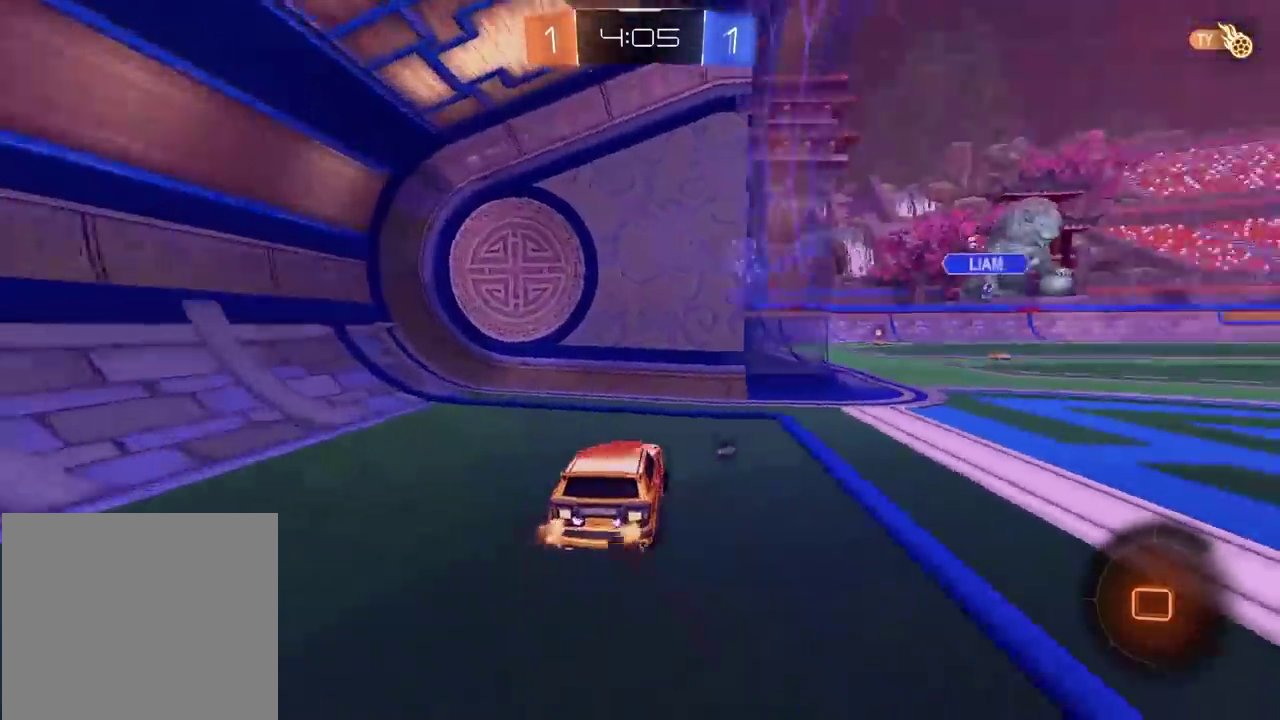
{"buttons": ["R2"], "left_stick": "center", "right_stick": "center", "events": [[150, "TRIANGLE", "down"], [233, "TRIANGLE", "up"], [433, "left_stick", "center"]]}
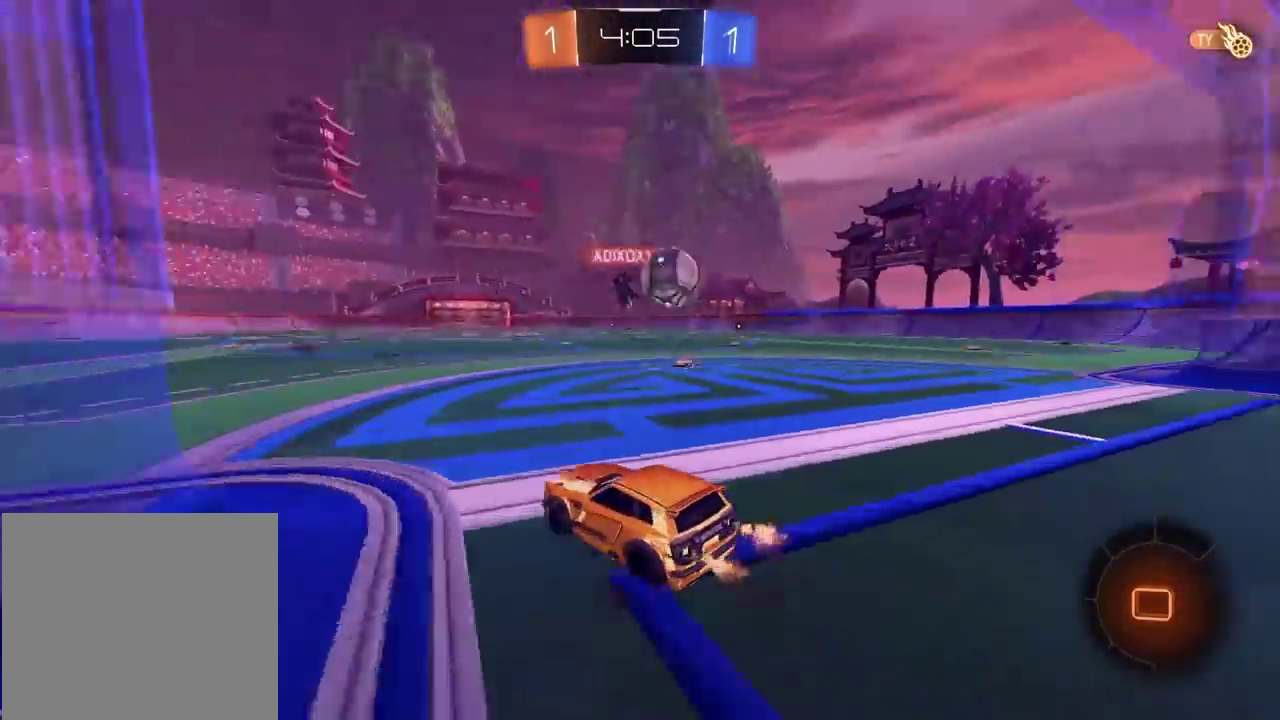
{"buttons": ["R2"], "left_stick": "center", "right_stick": "center", "events": []}
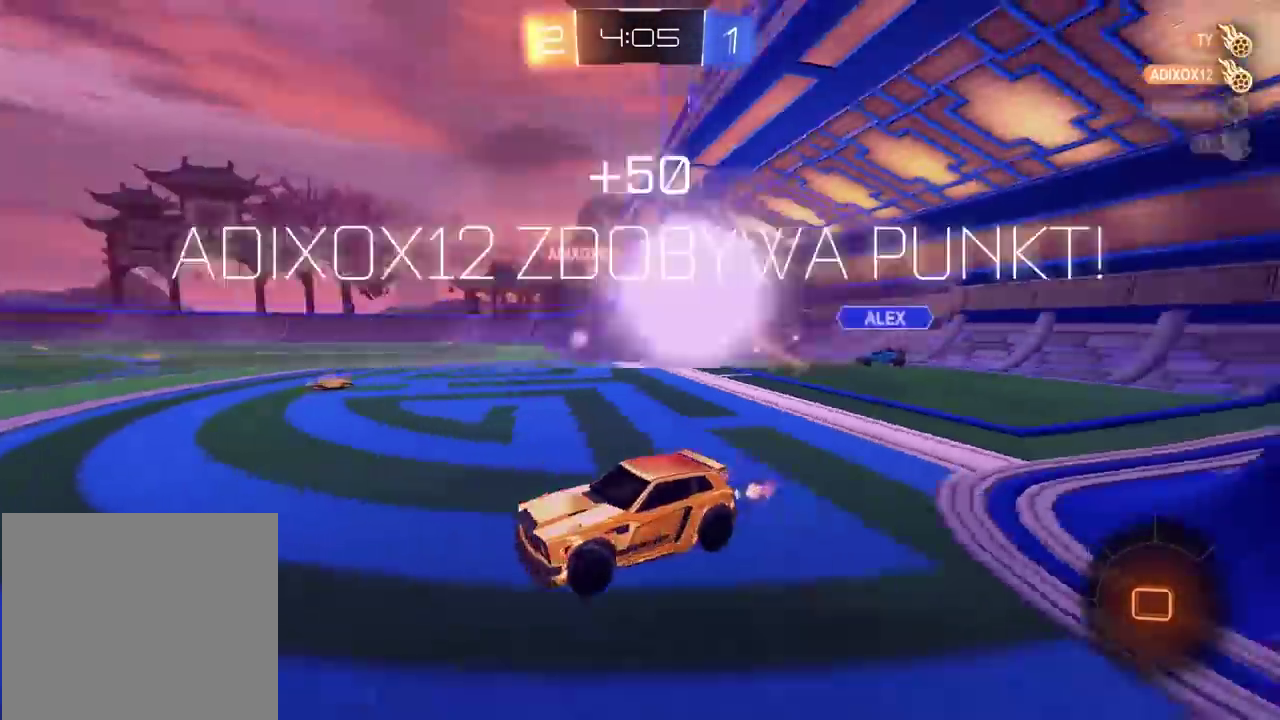
{"buttons": ["TRIANGLE", "R2"], "left_stick": "right", "right_stick": "center", "events": [[450, "left_stick", "right"], [500, "TRIANGLE", "down"]]}
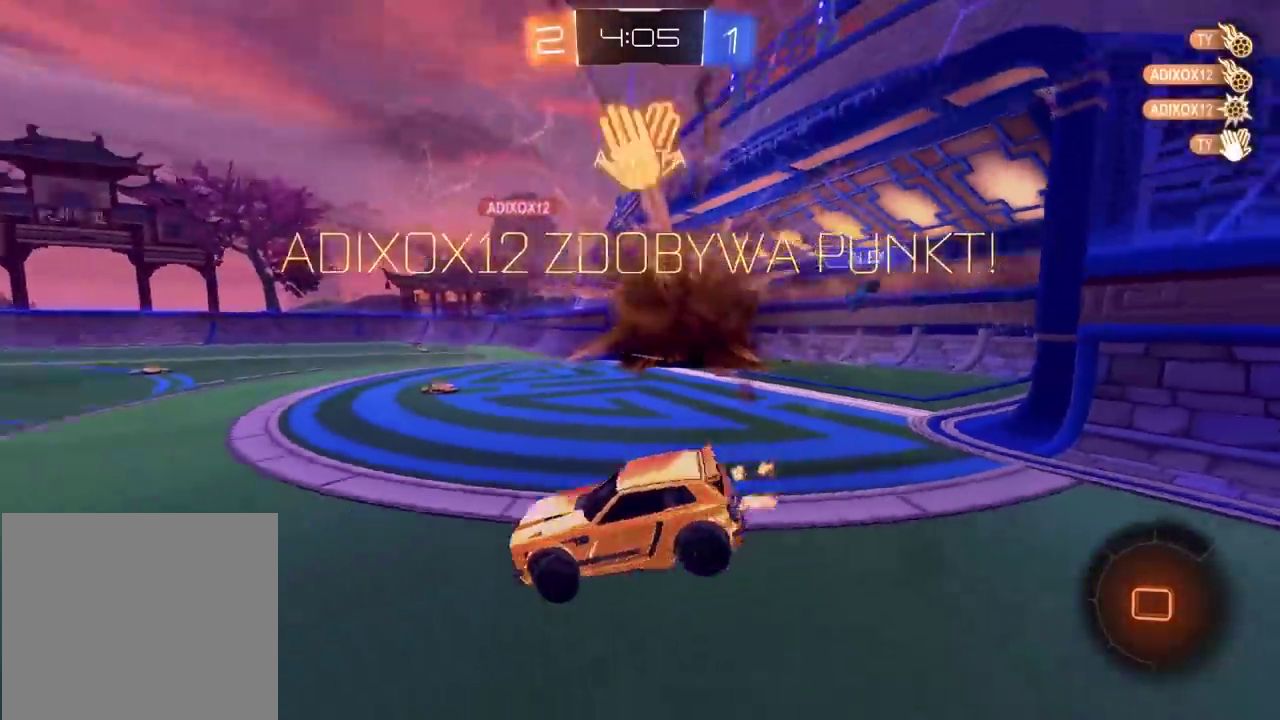
{"buttons": ["R2"], "left_stick": "down", "right_stick": "center", "events": [[33, "left_stick", "left"], [100, "TRIANGLE", "up"], [200, "left_stick", "right"], [450, "left_stick", "down"]]}